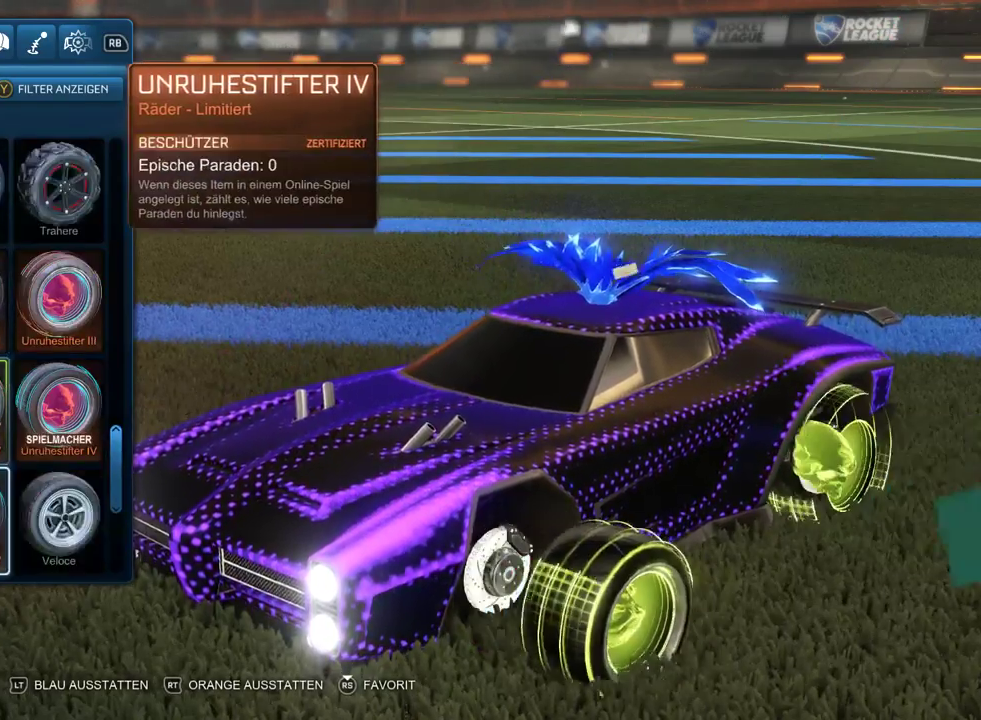
Gameplay with a controller (PlayStation layout); each line is a JSON object with the inputs held at the frame after it. "events" lists button and stick changes between this image and that frame as [ms after this image, input, new state], when the widget could be followed in between.
{"buttons": [], "left_stick": "center", "right_stick": "center", "events": [[17, "DPAD_DOWN", "up"], [367, "DPAD_DOWN", "down"], [450, "DPAD_DOWN", "up"]]}
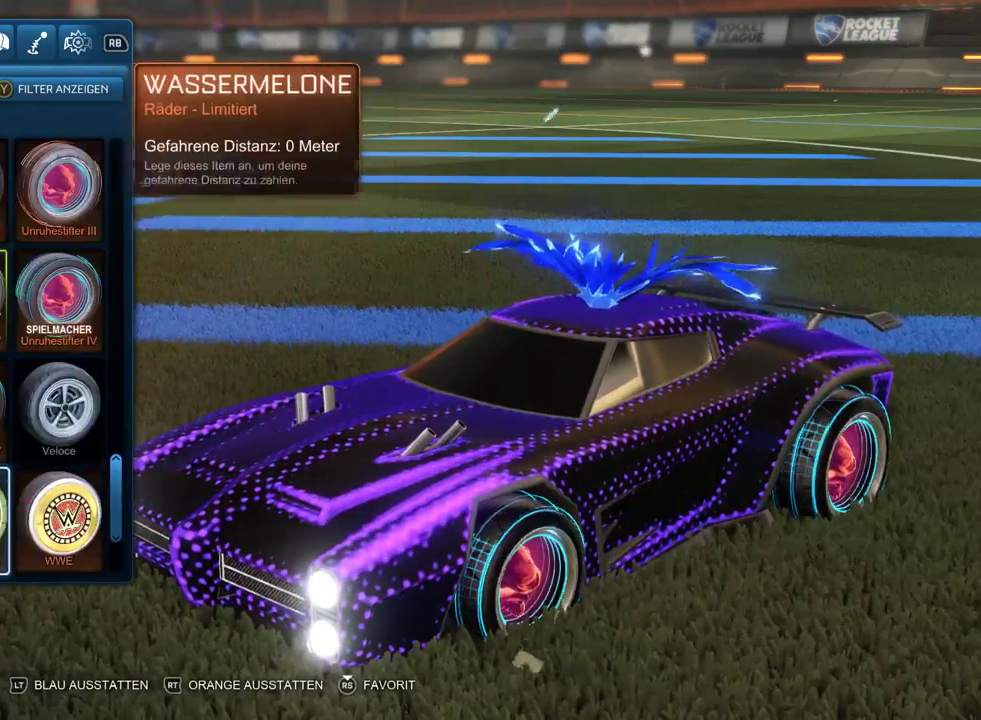
{"buttons": ["DPAD_UP"], "left_stick": "center", "right_stick": "center", "events": [[217, "DPAD_LEFT", "down"], [317, "DPAD_LEFT", "up"], [467, "DPAD_UP", "down"]]}
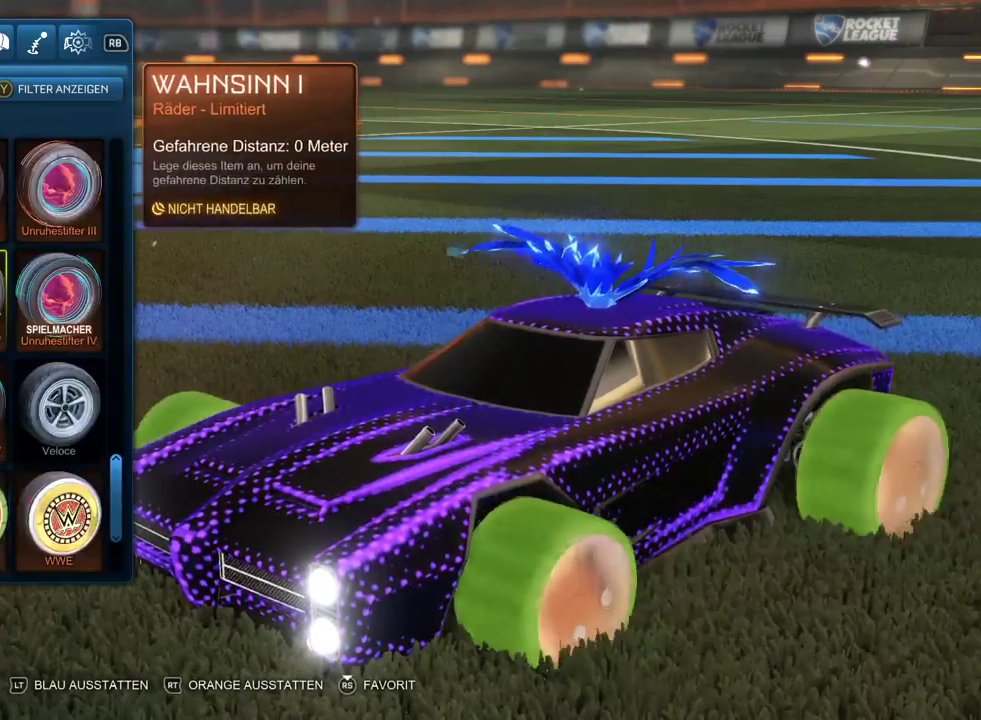
{"buttons": [], "left_stick": "center", "right_stick": "center", "events": [[100, "DPAD_UP", "up"]]}
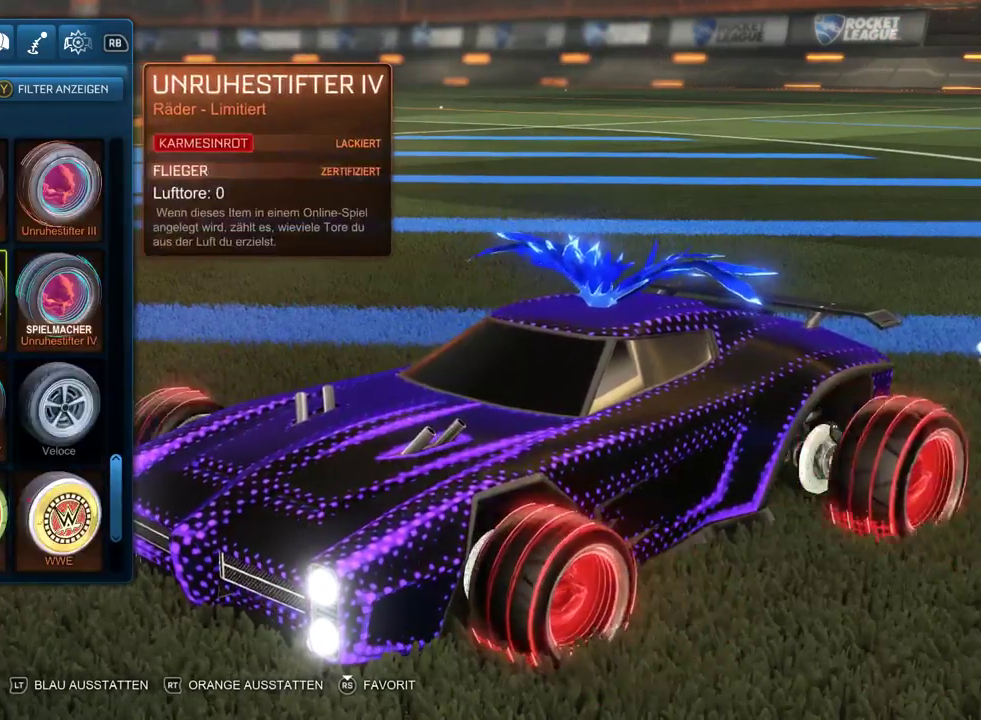
{"buttons": [], "left_stick": "center", "right_stick": "center", "events": []}
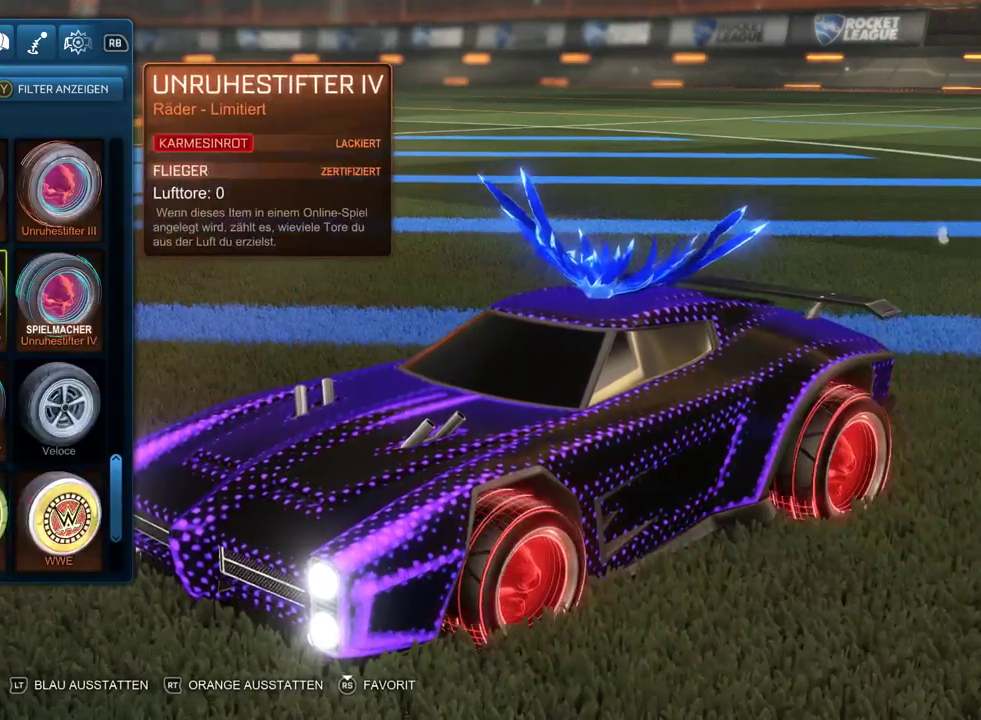
{"buttons": [], "left_stick": "center", "right_stick": "center", "events": []}
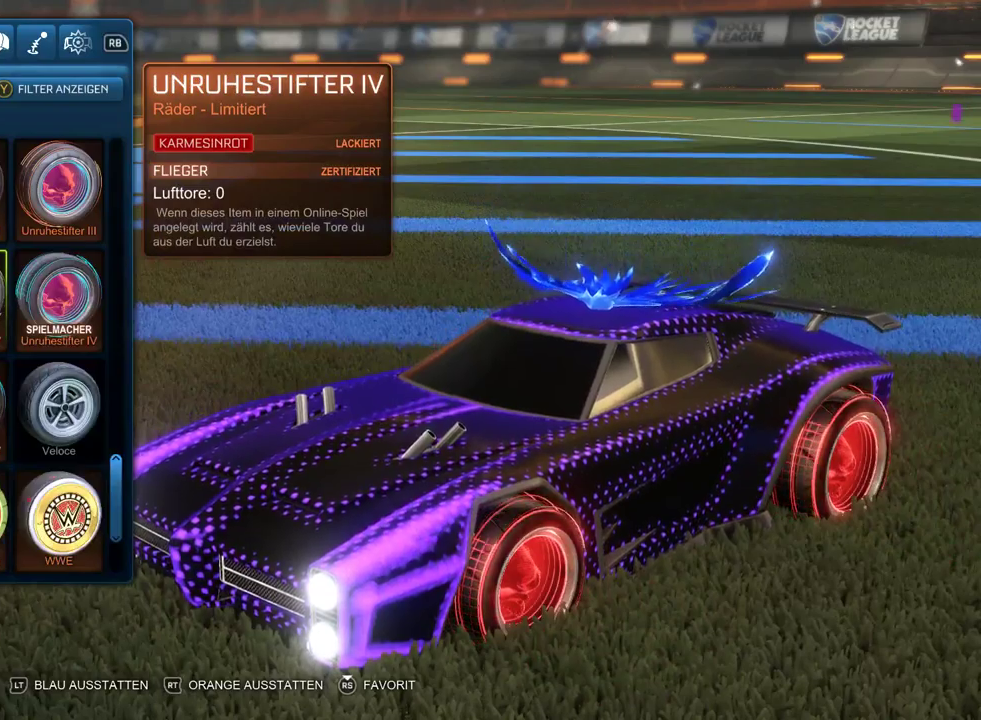
{"buttons": [], "left_stick": "center", "right_stick": "center", "events": []}
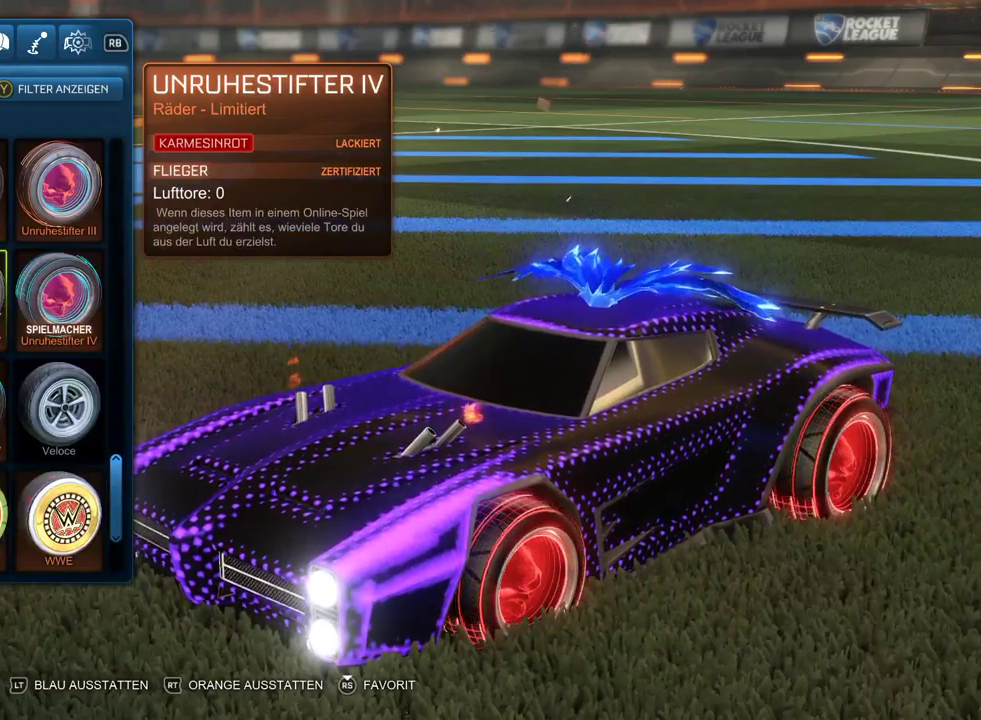
{"buttons": ["DPAD_UP"], "left_stick": "center", "right_stick": "center", "events": [[467, "DPAD_UP", "down"]]}
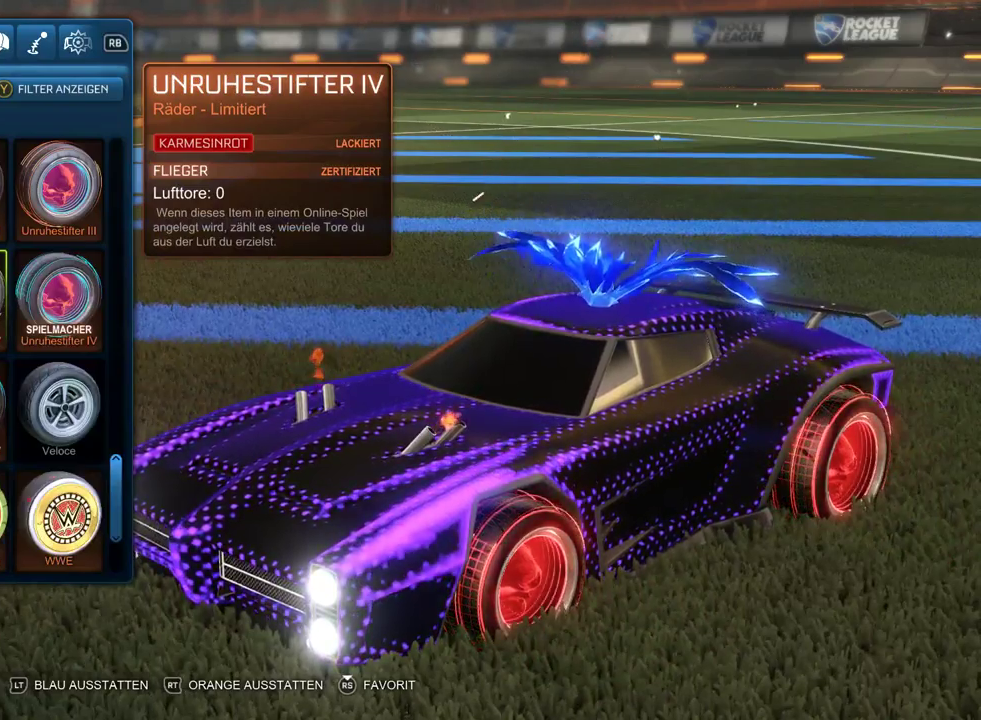
{"buttons": [], "left_stick": "center", "right_stick": "center", "events": [[50, "DPAD_UP", "up"], [150, "DPAD_UP", "down"], [217, "DPAD_UP", "up"], [383, "DPAD_UP", "down"], [467, "DPAD_UP", "up"]]}
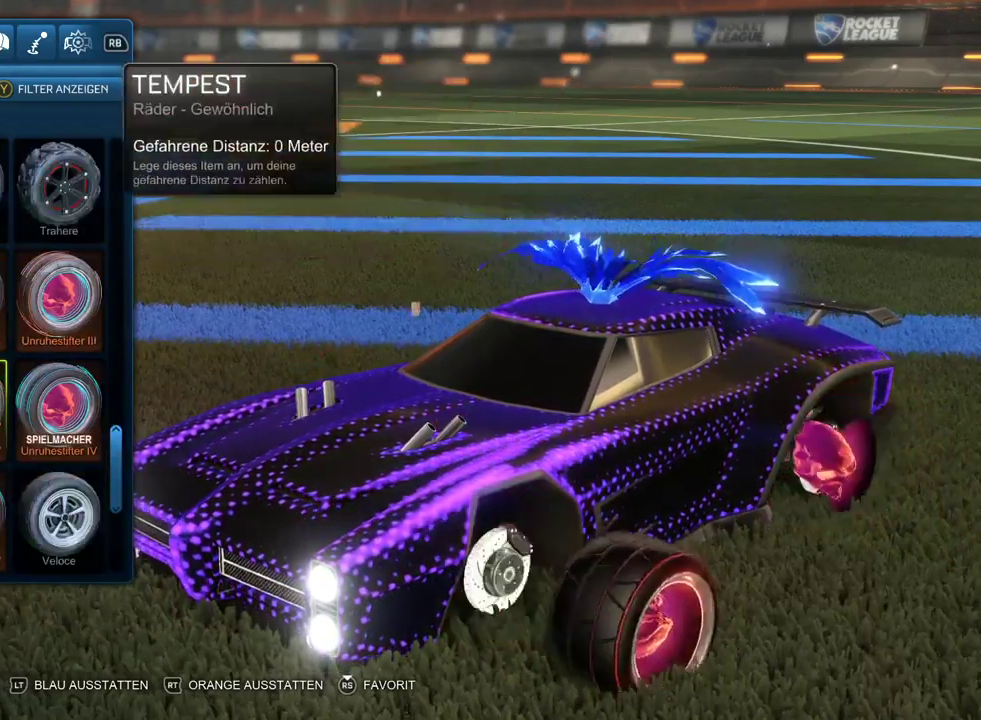
{"buttons": [], "left_stick": "center", "right_stick": "center", "events": []}
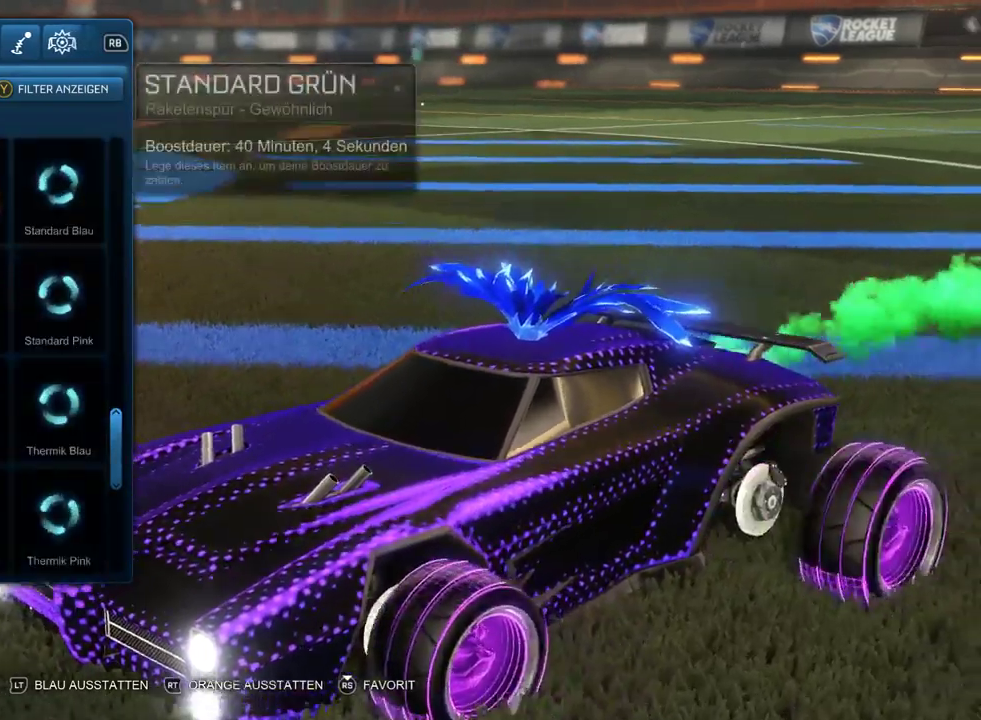
{"buttons": [], "left_stick": "center", "right_stick": "center", "events": []}
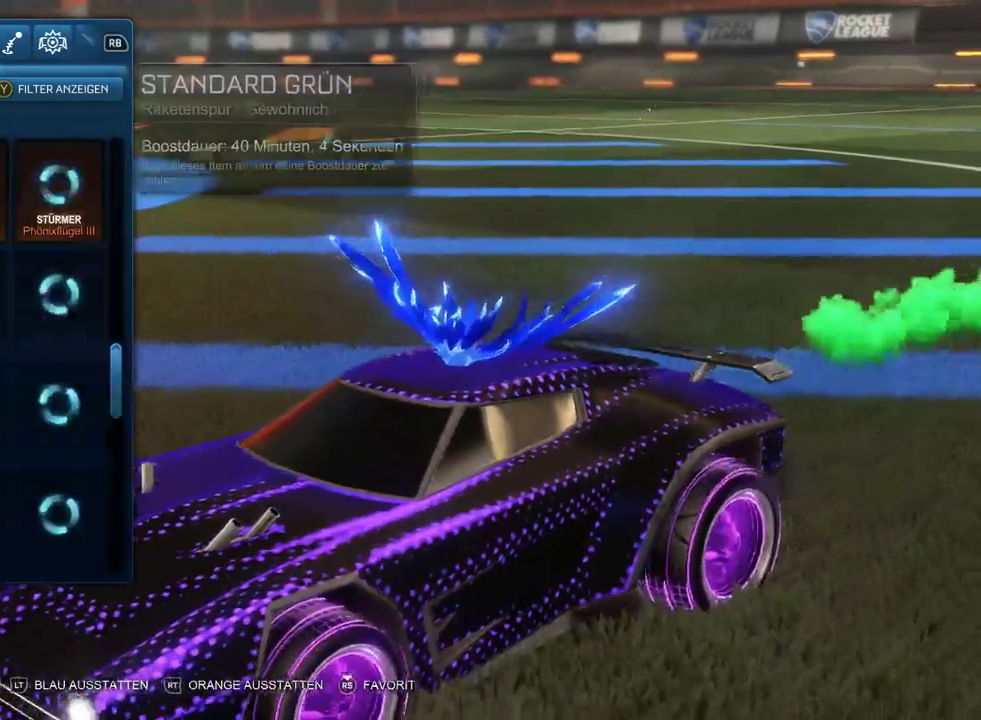
{"buttons": [], "left_stick": "center", "right_stick": "center", "events": []}
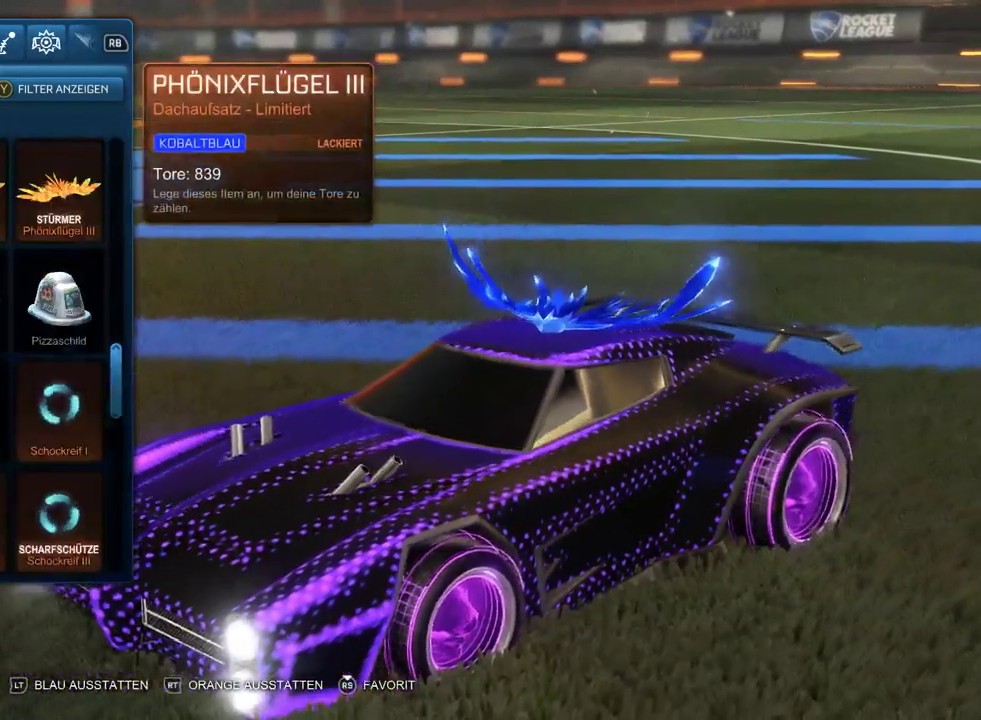
{"buttons": ["DPAD_DOWN"], "left_stick": "center", "right_stick": "center", "events": [[433, "DPAD_DOWN", "down"]]}
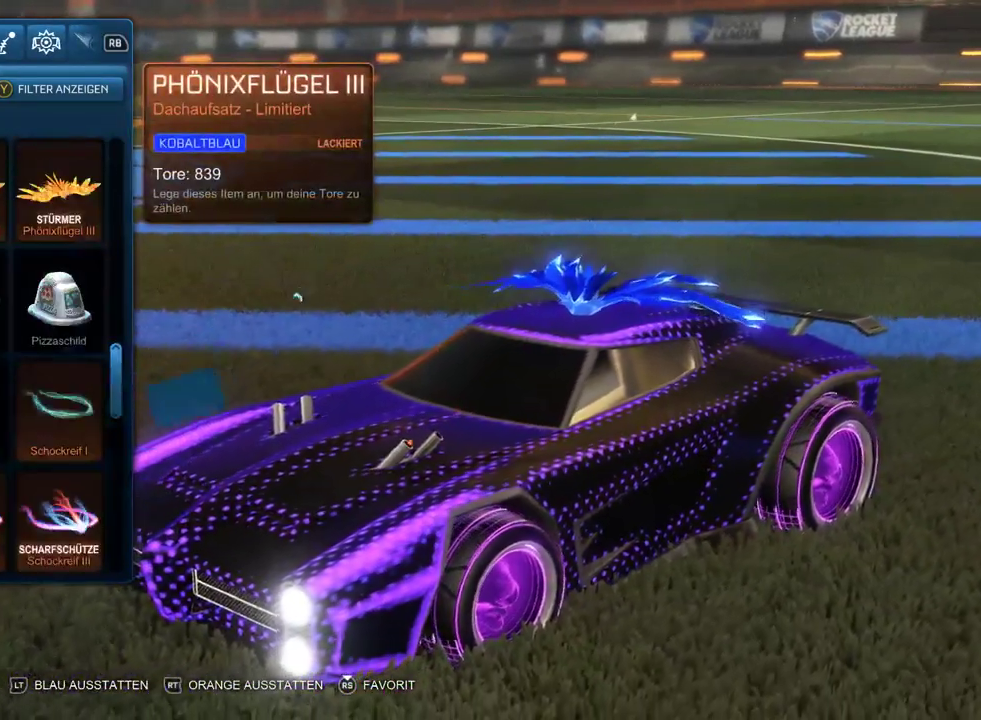
{"buttons": [], "left_stick": "center", "right_stick": "center", "events": [[50, "DPAD_DOWN", "up"], [333, "DPAD_DOWN", "down"], [450, "DPAD_DOWN", "up"]]}
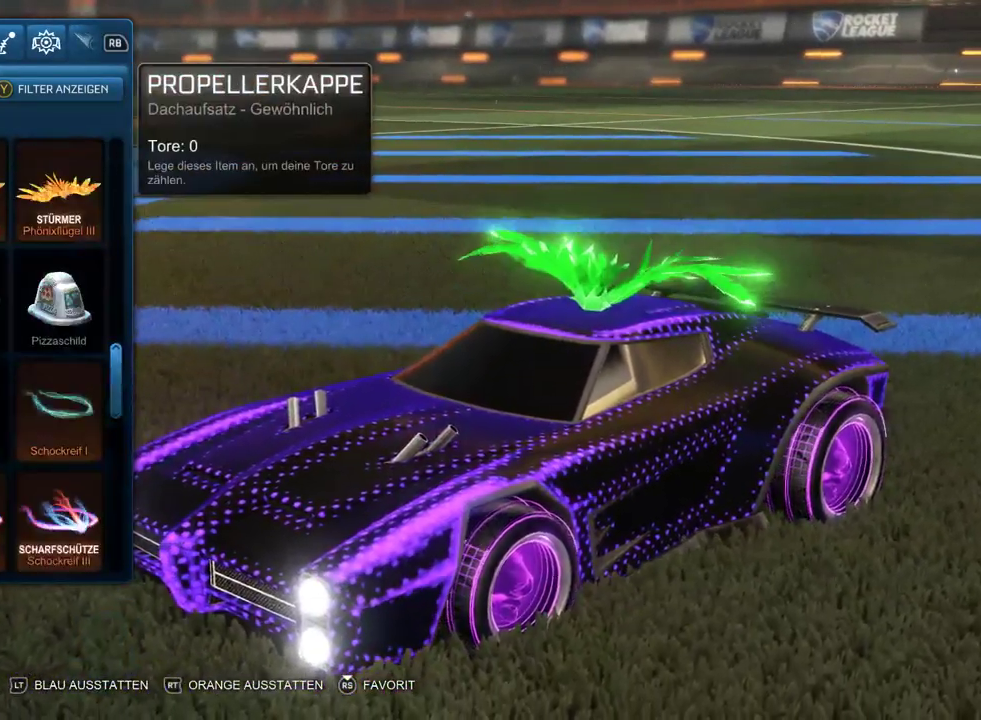
{"buttons": ["DPAD_DOWN"], "left_stick": "center", "right_stick": "center", "events": [[50, "DPAD_DOWN", "down"], [150, "DPAD_DOWN", "up"], [250, "DPAD_DOWN", "down"], [350, "DPAD_DOWN", "up"], [500, "DPAD_DOWN", "down"]]}
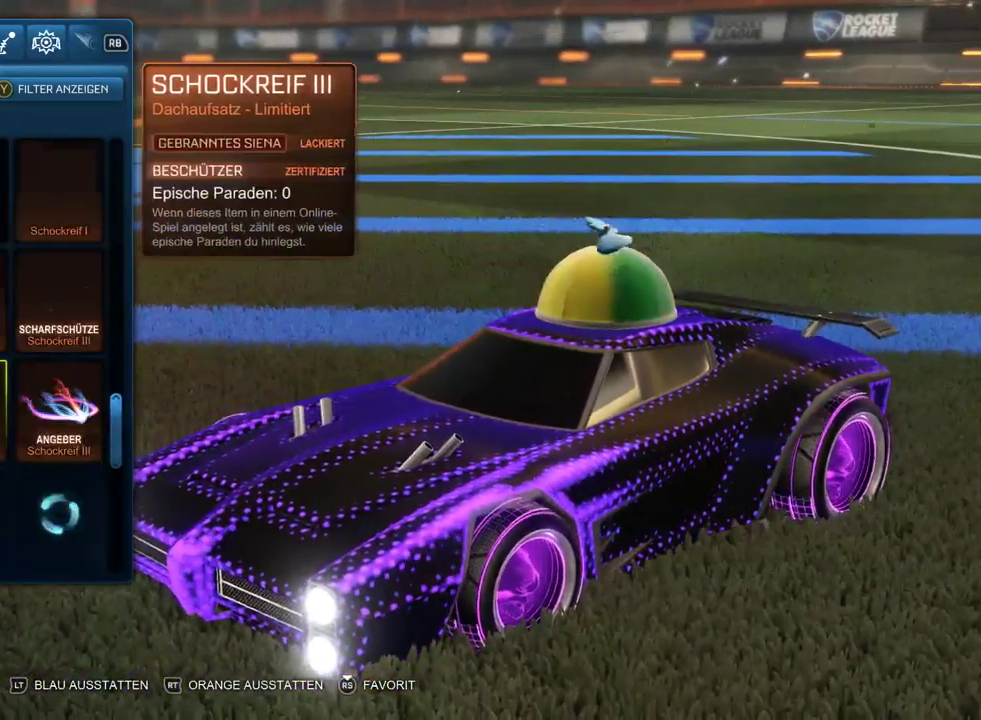
{"buttons": ["DPAD_UP"], "left_stick": "center", "right_stick": "center", "events": [[150, "DPAD_DOWN", "up"], [500, "DPAD_UP", "down"]]}
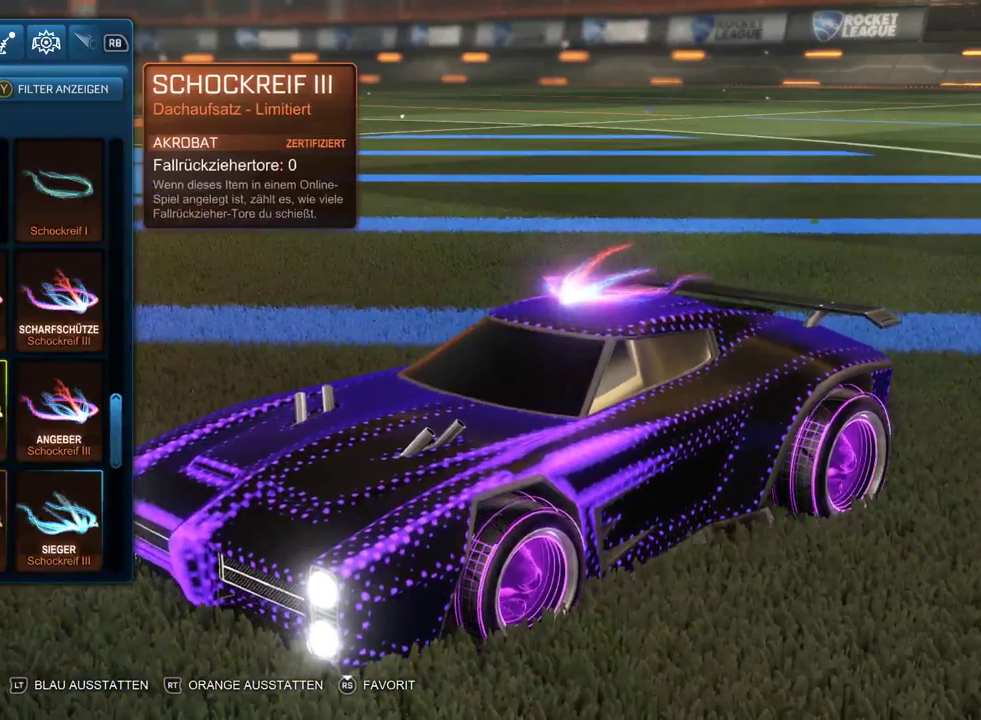
{"buttons": [], "left_stick": "center", "right_stick": "center", "events": [[100, "DPAD_UP", "up"], [317, "DPAD_LEFT", "down"], [383, "DPAD_LEFT", "up"]]}
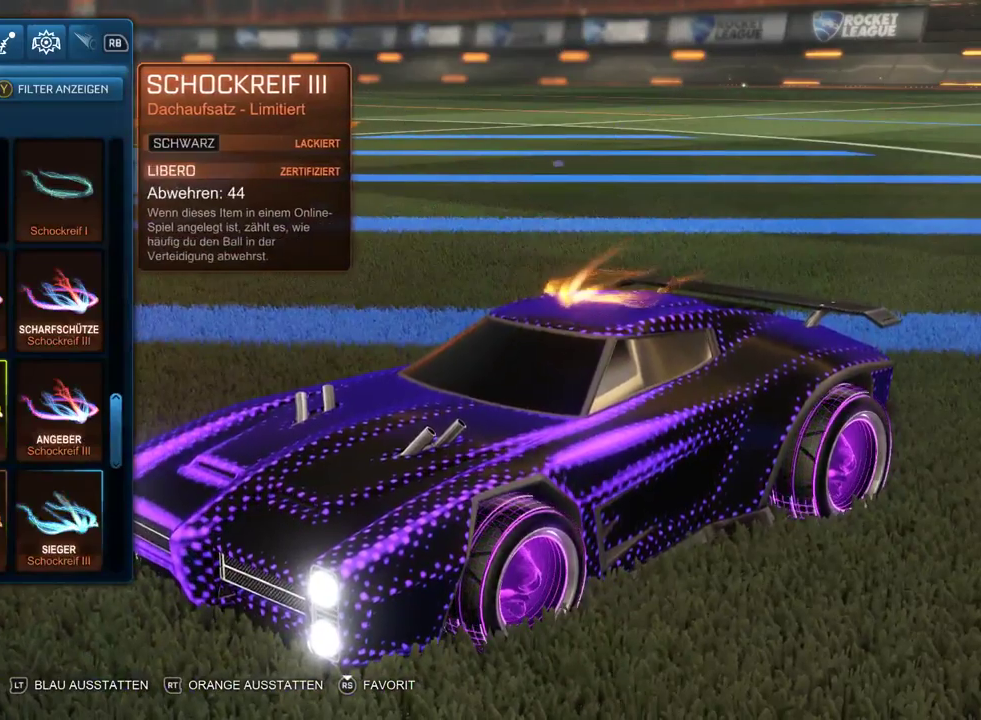
{"buttons": [], "left_stick": "center", "right_stick": "center", "events": []}
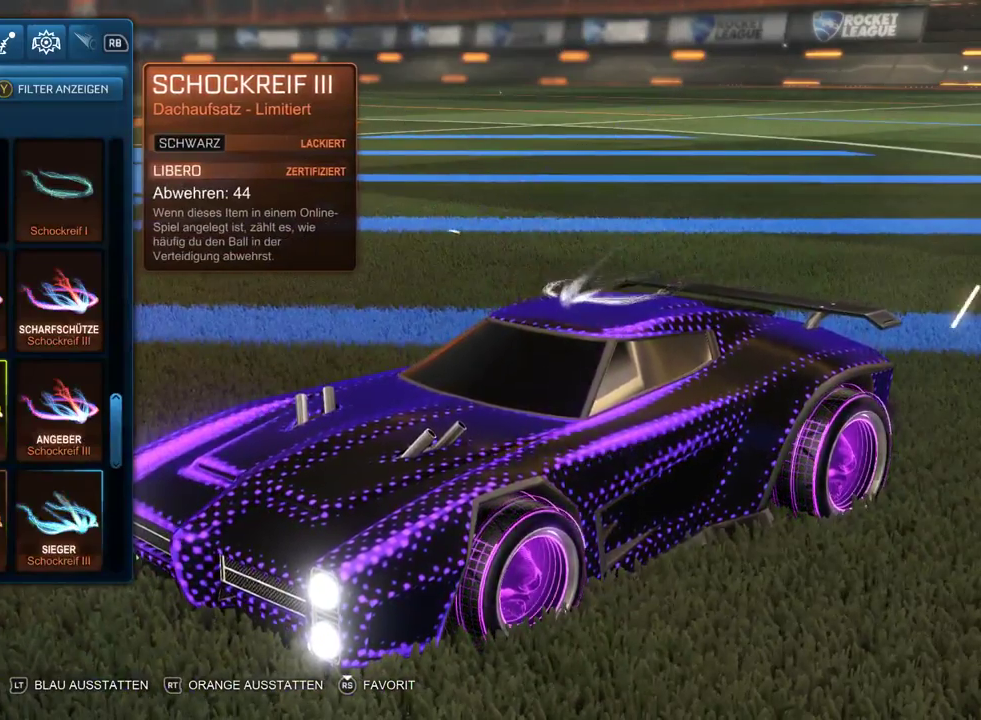
{"buttons": [], "left_stick": "center", "right_stick": "center", "events": []}
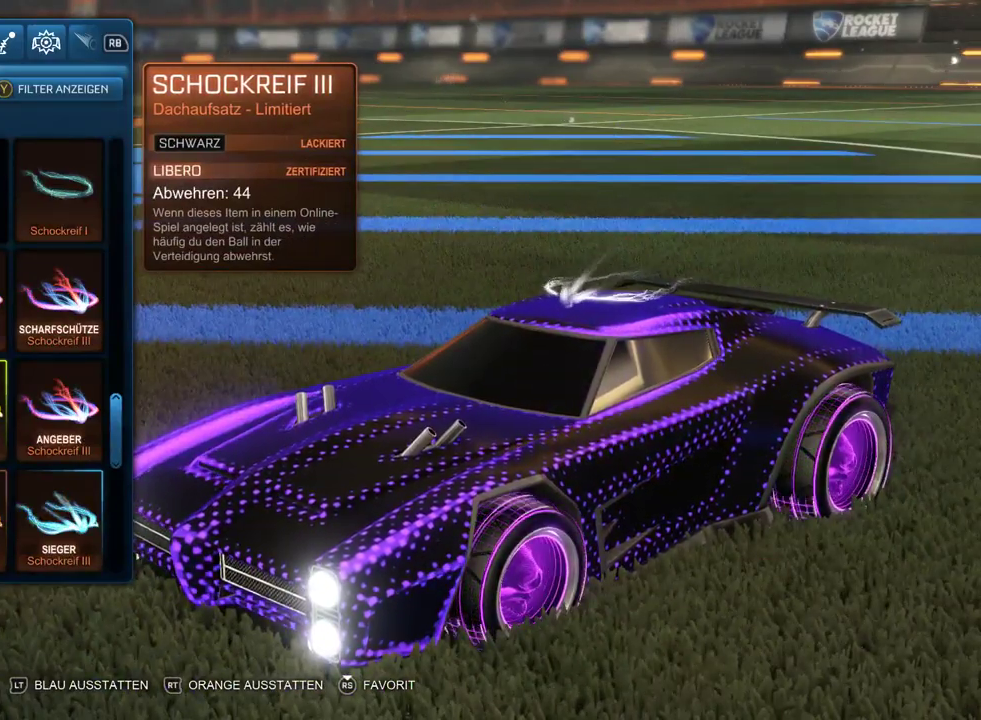
{"buttons": ["DPAD_DOWN"], "left_stick": "center", "right_stick": "center", "events": [[450, "DPAD_DOWN", "down"]]}
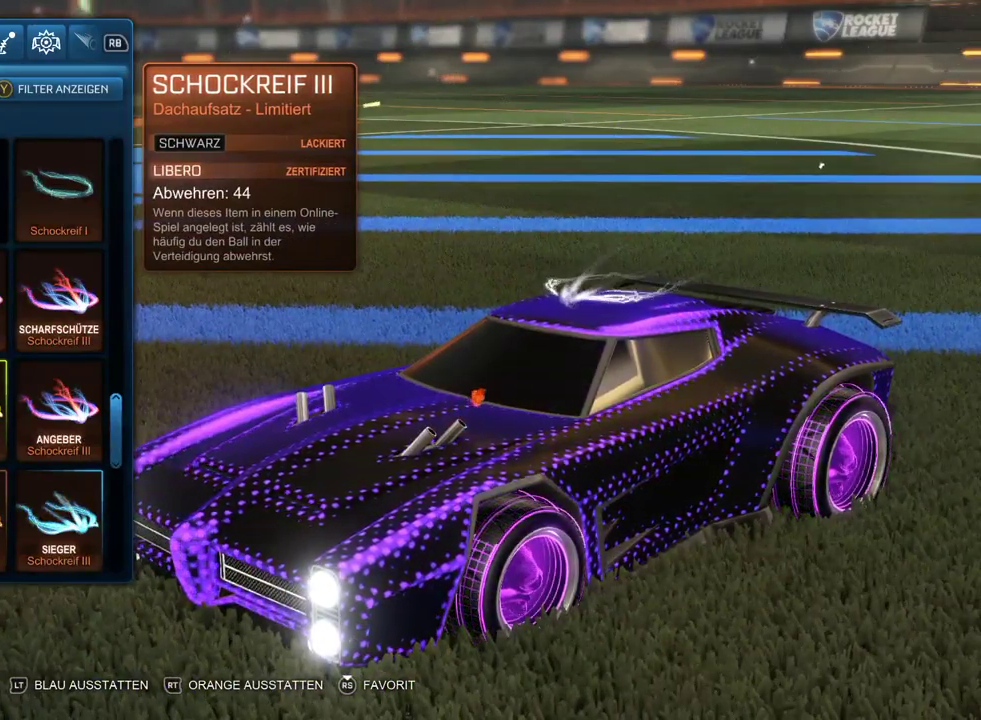
{"buttons": ["DPAD_DOWN"], "left_stick": "center", "right_stick": "center", "events": [[67, "DPAD_DOWN", "up"], [150, "DPAD_DOWN", "down"], [250, "DPAD_DOWN", "up"], [450, "DPAD_DOWN", "down"]]}
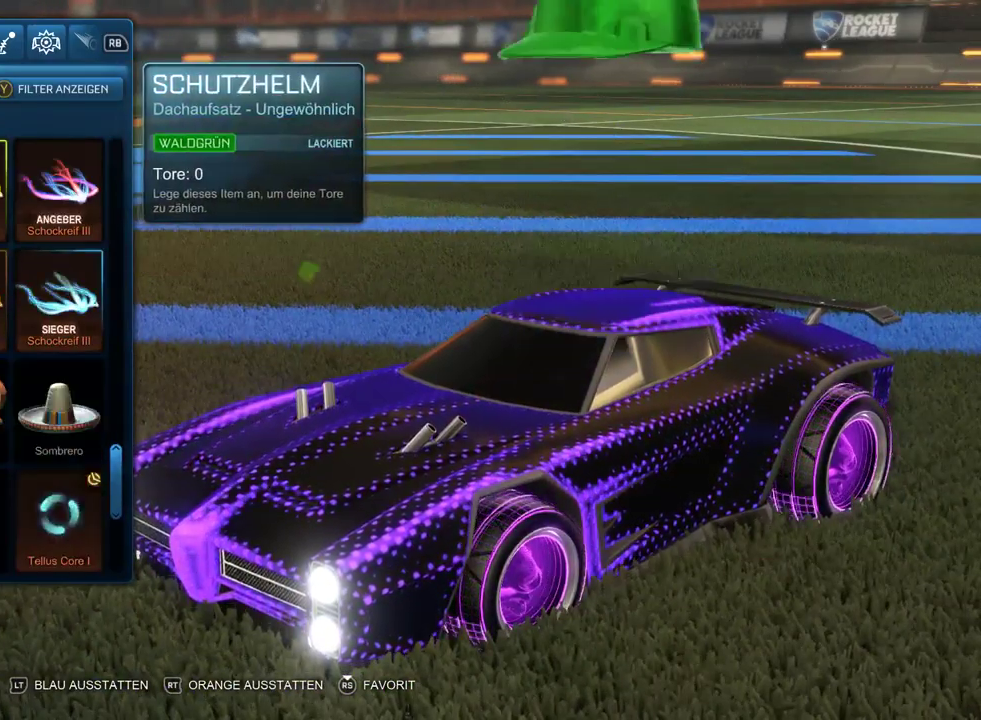
{"buttons": ["DPAD_DOWN"], "left_stick": "center", "right_stick": "center", "events": [[17, "DPAD_DOWN", "up"], [217, "DPAD_RIGHT", "down"], [333, "DPAD_RIGHT", "up"], [483, "DPAD_DOWN", "down"]]}
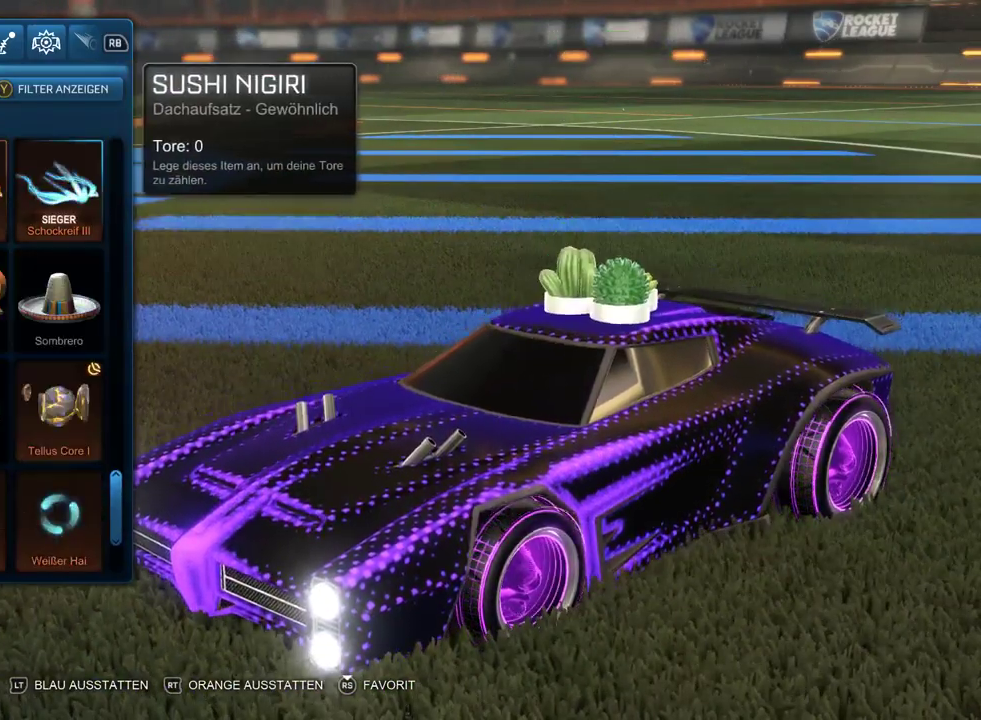
{"buttons": [], "left_stick": "center", "right_stick": "center", "events": [[67, "DPAD_DOWN", "up"], [167, "DPAD_DOWN", "down"], [267, "DPAD_DOWN", "up"]]}
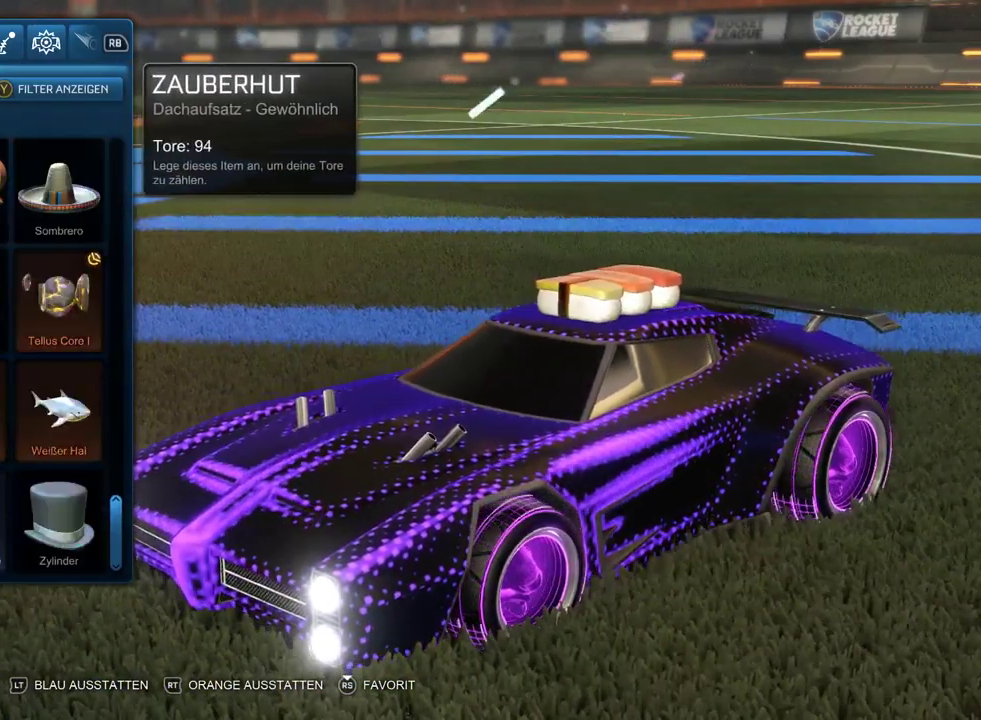
{"buttons": ["DPAD_UP"], "left_stick": "center", "right_stick": "center", "events": [[50, "DPAD_DOWN", "down"], [133, "DPAD_DOWN", "up"], [300, "DPAD_UP", "down"]]}
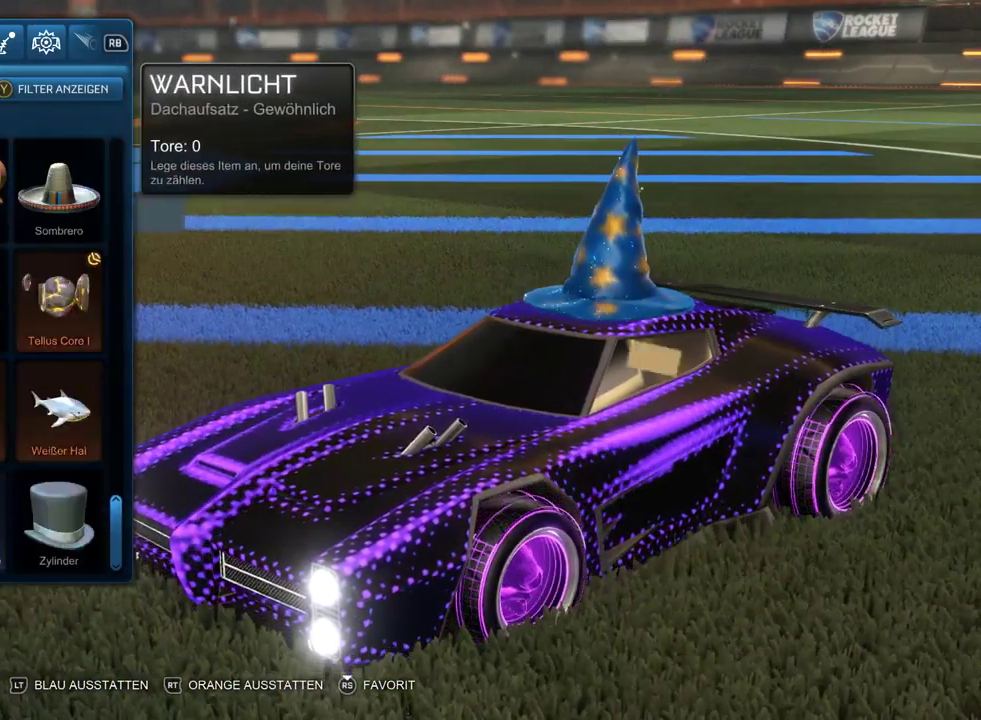
{"buttons": ["DPAD_UP"], "left_stick": "center", "right_stick": "center", "events": []}
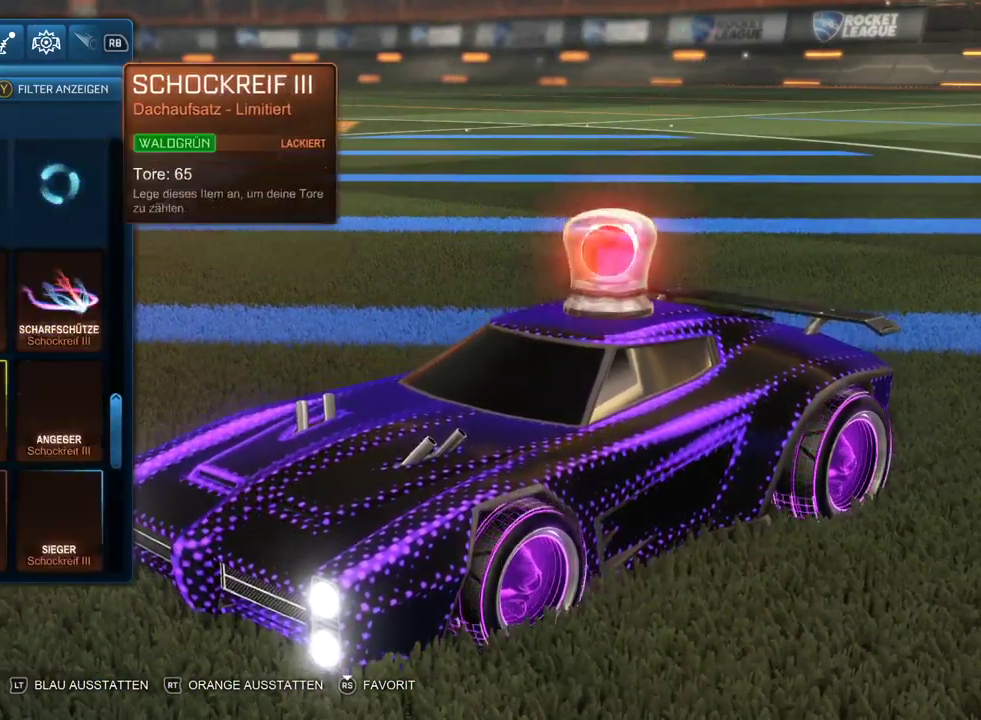
{"buttons": [], "left_stick": "center", "right_stick": "center", "events": [[233, "DPAD_UP", "up"]]}
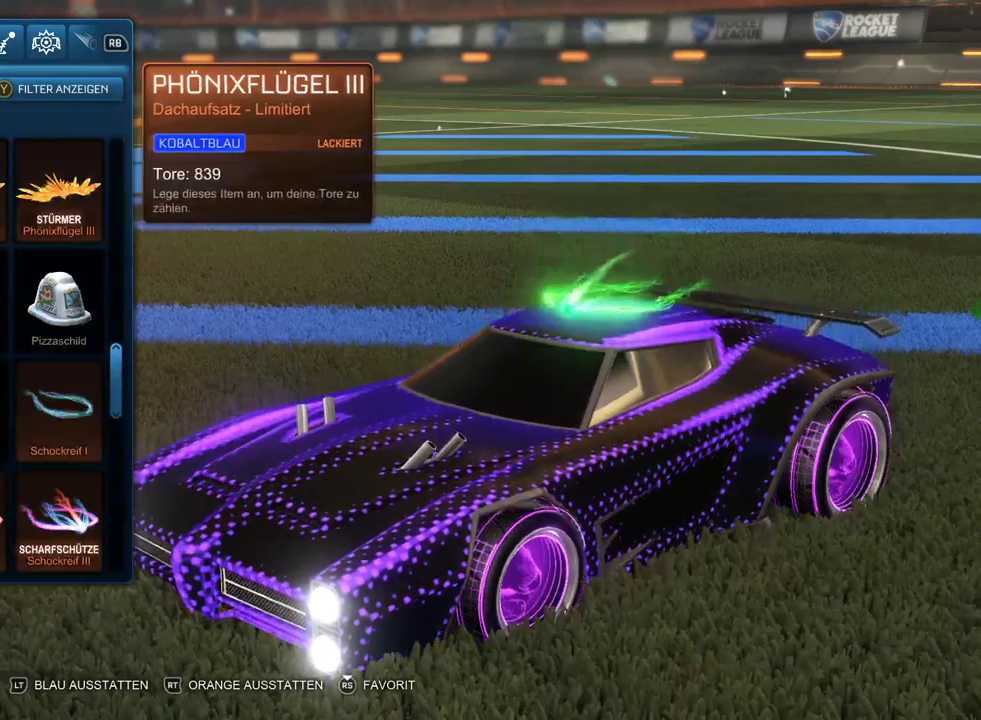
{"buttons": [], "left_stick": "center", "right_stick": "center", "events": [[283, "DPAD_UP", "down"], [383, "DPAD_UP", "up"]]}
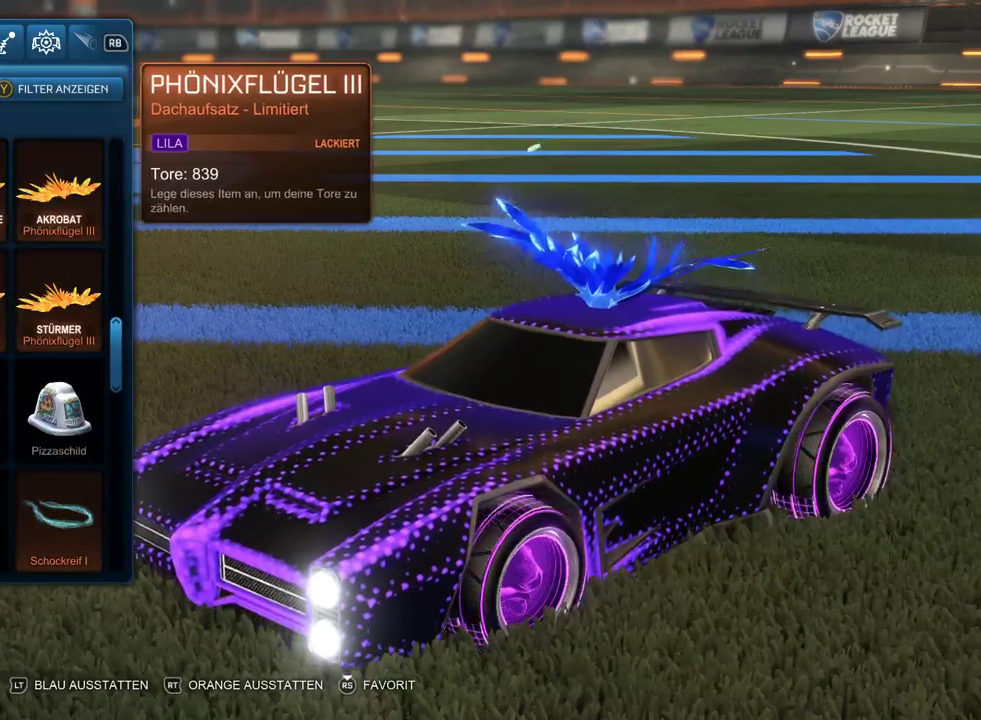
{"buttons": ["DPAD_UP"], "left_stick": "center", "right_stick": "center", "events": [[100, "DPAD_UP", "down"], [233, "DPAD_UP", "up"], [500, "DPAD_UP", "down"]]}
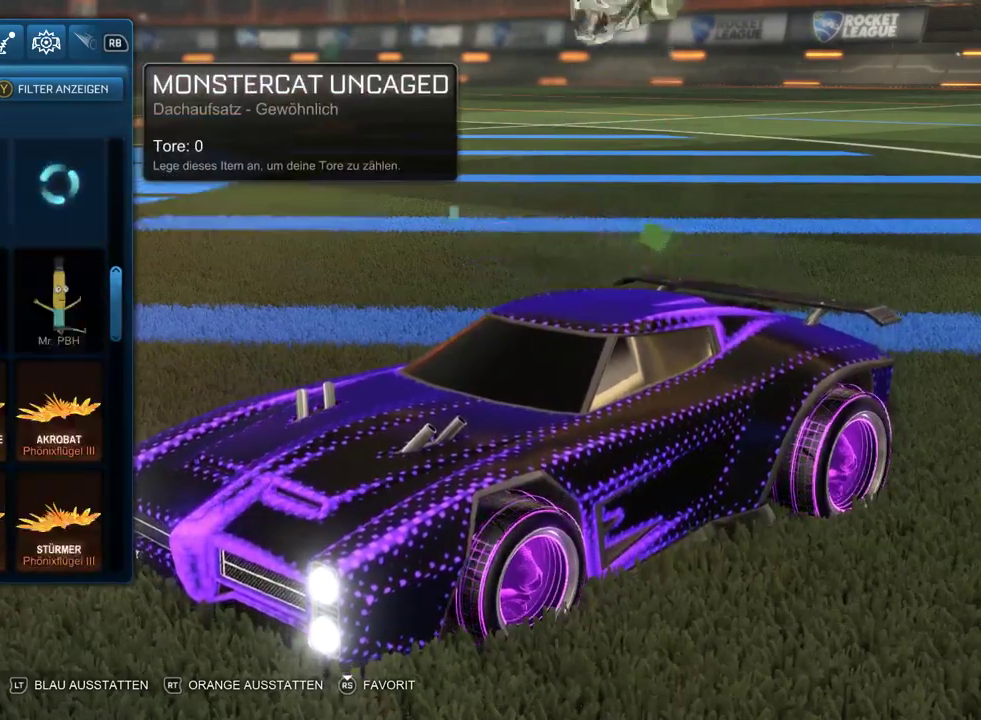
{"buttons": ["DPAD_DOWN"], "left_stick": "center", "right_stick": "center", "events": [[83, "DPAD_UP", "up"], [283, "DPAD_DOWN", "down"], [367, "DPAD_DOWN", "up"], [483, "DPAD_DOWN", "down"]]}
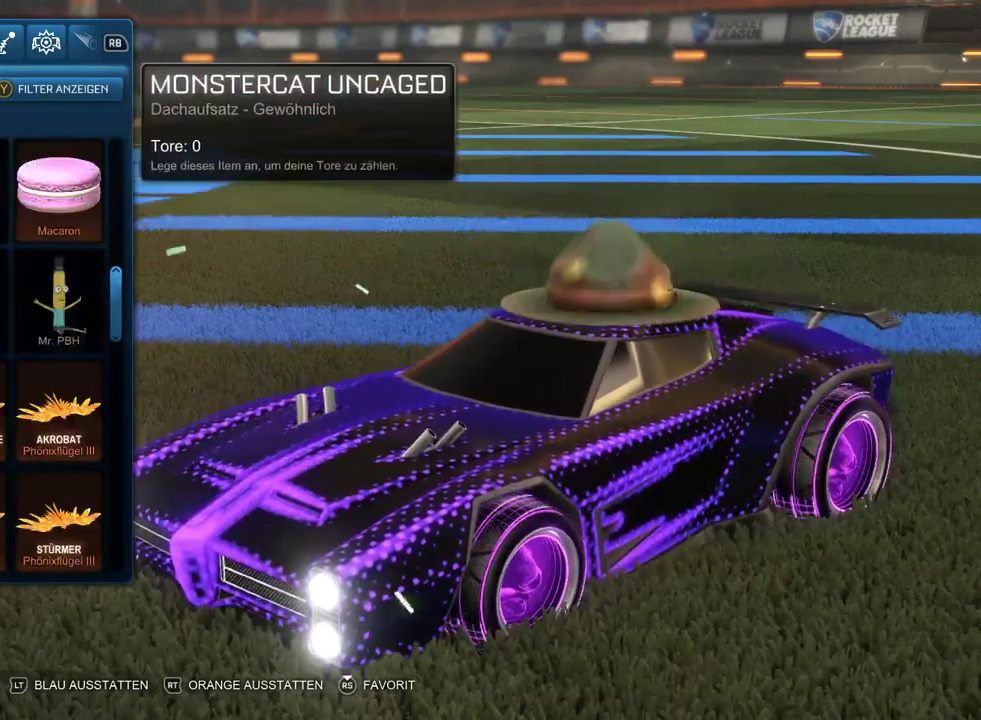
{"buttons": [], "left_stick": "center", "right_stick": "center", "events": [[50, "DPAD_DOWN", "up"], [167, "DPAD_DOWN", "down"], [250, "DPAD_DOWN", "up"], [350, "DPAD_DOWN", "down"], [450, "DPAD_DOWN", "up"]]}
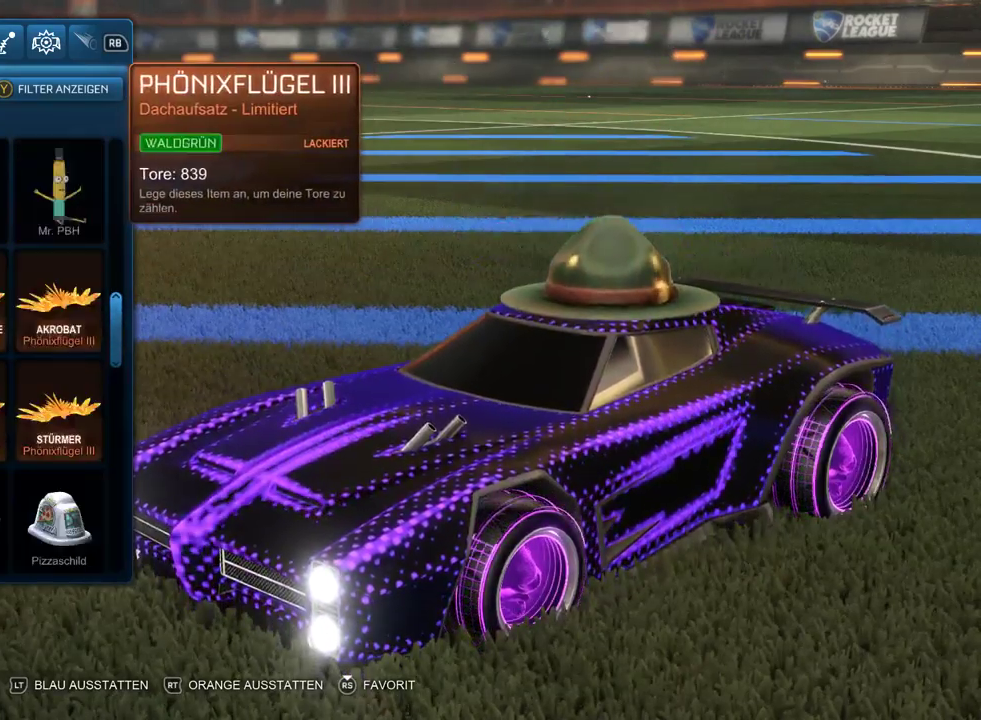
{"buttons": [], "left_stick": "center", "right_stick": "center", "events": [[300, "DPAD_DOWN", "down"], [367, "DPAD_DOWN", "up"]]}
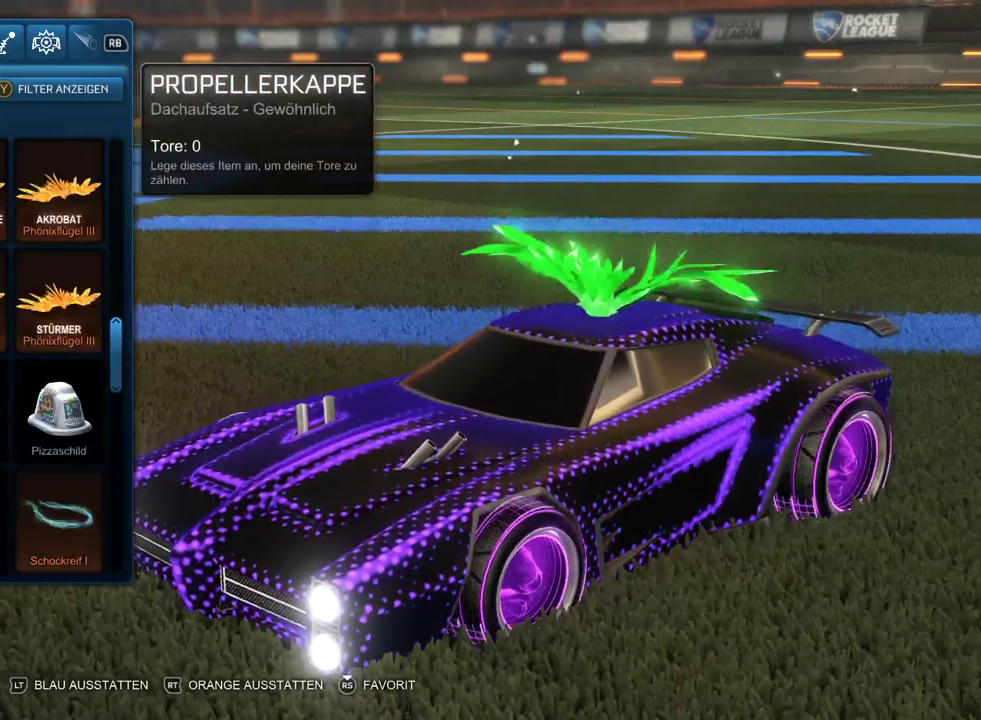
{"buttons": ["DPAD_UP"], "left_stick": "center", "right_stick": "center", "events": [[217, "DPAD_LEFT", "down"], [317, "DPAD_LEFT", "up"], [500, "DPAD_UP", "down"]]}